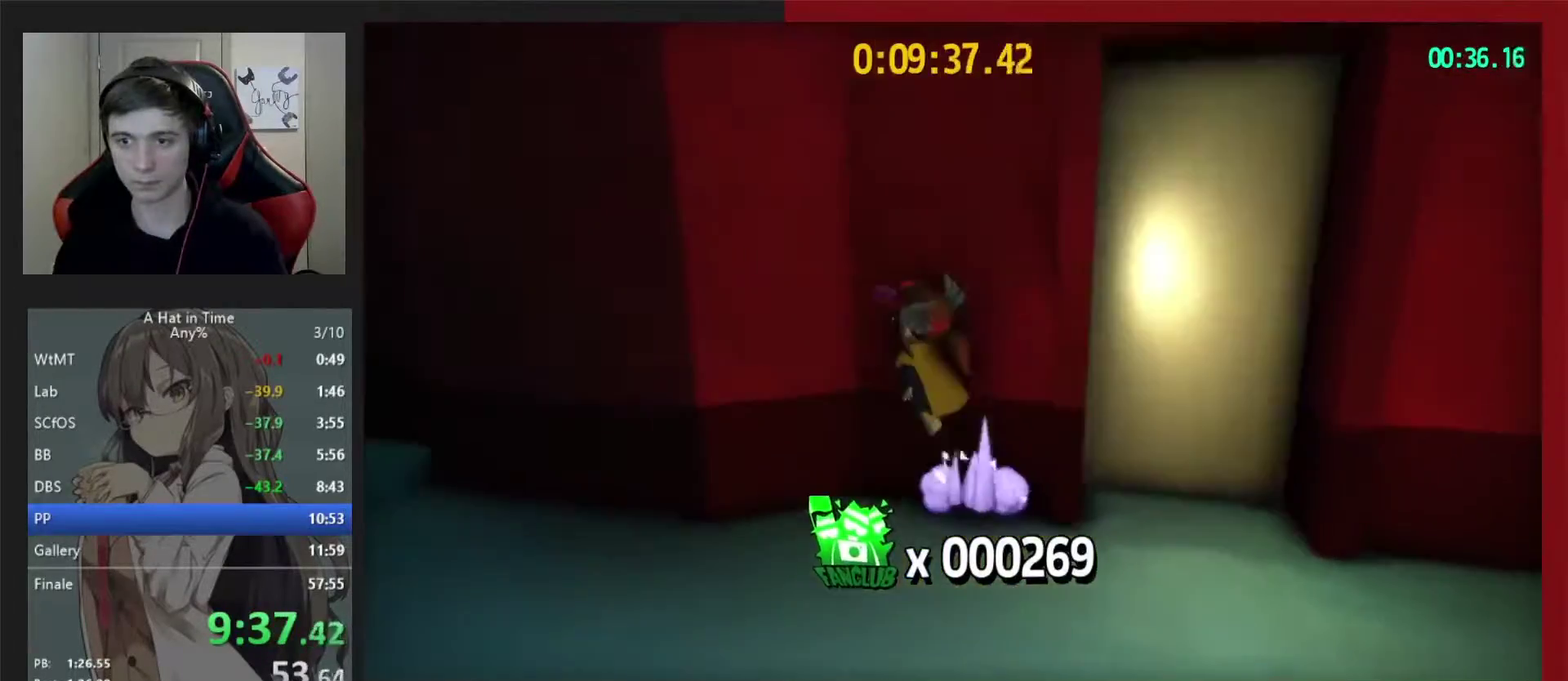
Gameplay with a controller (Xbox layout); each line is a JSON object with the inputs held at the frame after it. "events" lists button and stick changes between this image and that frame as [ms after this image, input, new state], when the widget could be followed in between. This document gives stick clicks only as held states, not as events. Not read: HOME.
{"buttons": [], "left_stick": "up", "right_stick": "center", "events": [[67, "left_stick", "up"], [100, "A", "up"], [217, "A", "down"], [500, "A", "up"]]}
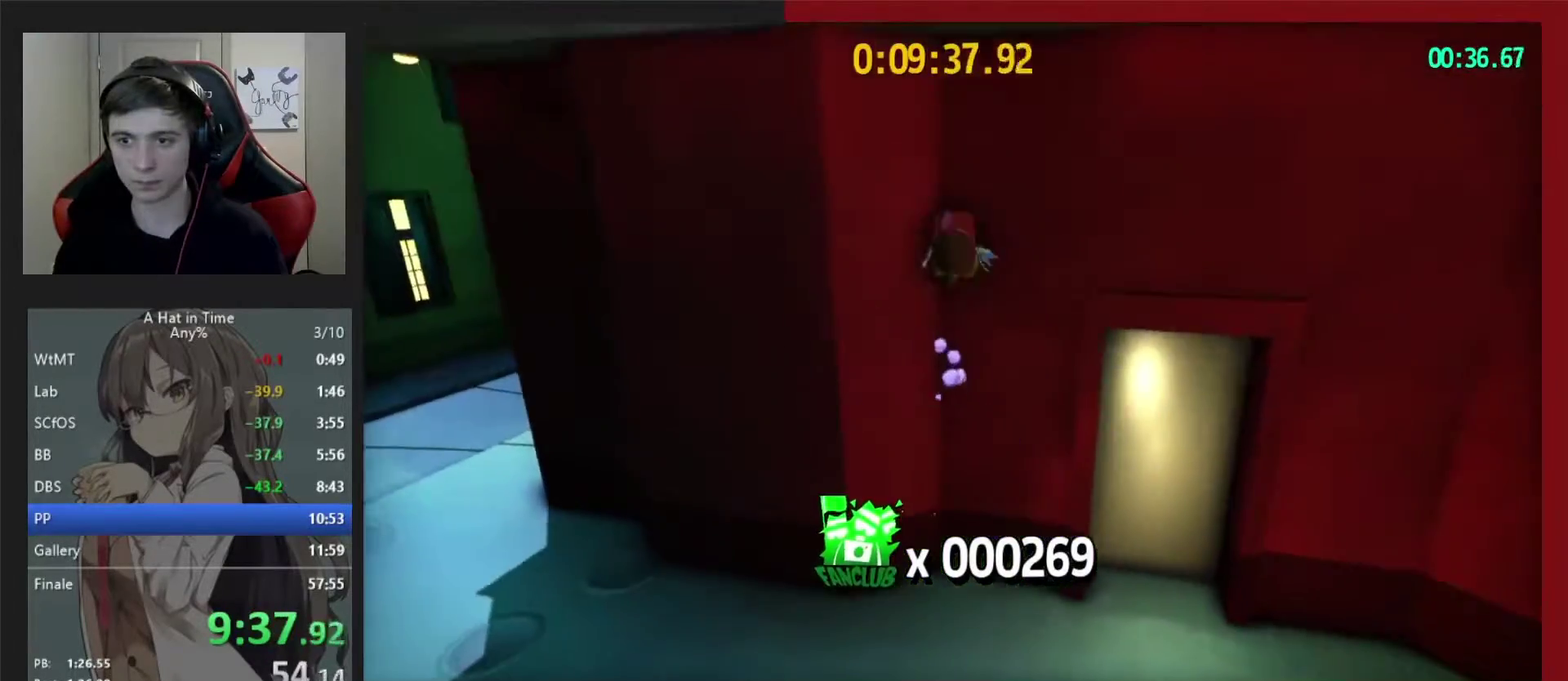
{"buttons": [], "left_stick": "up-right", "right_stick": "center", "events": [[17, "left_stick", "up-left"], [133, "left_stick", "up"], [450, "left_stick", "up-right"]]}
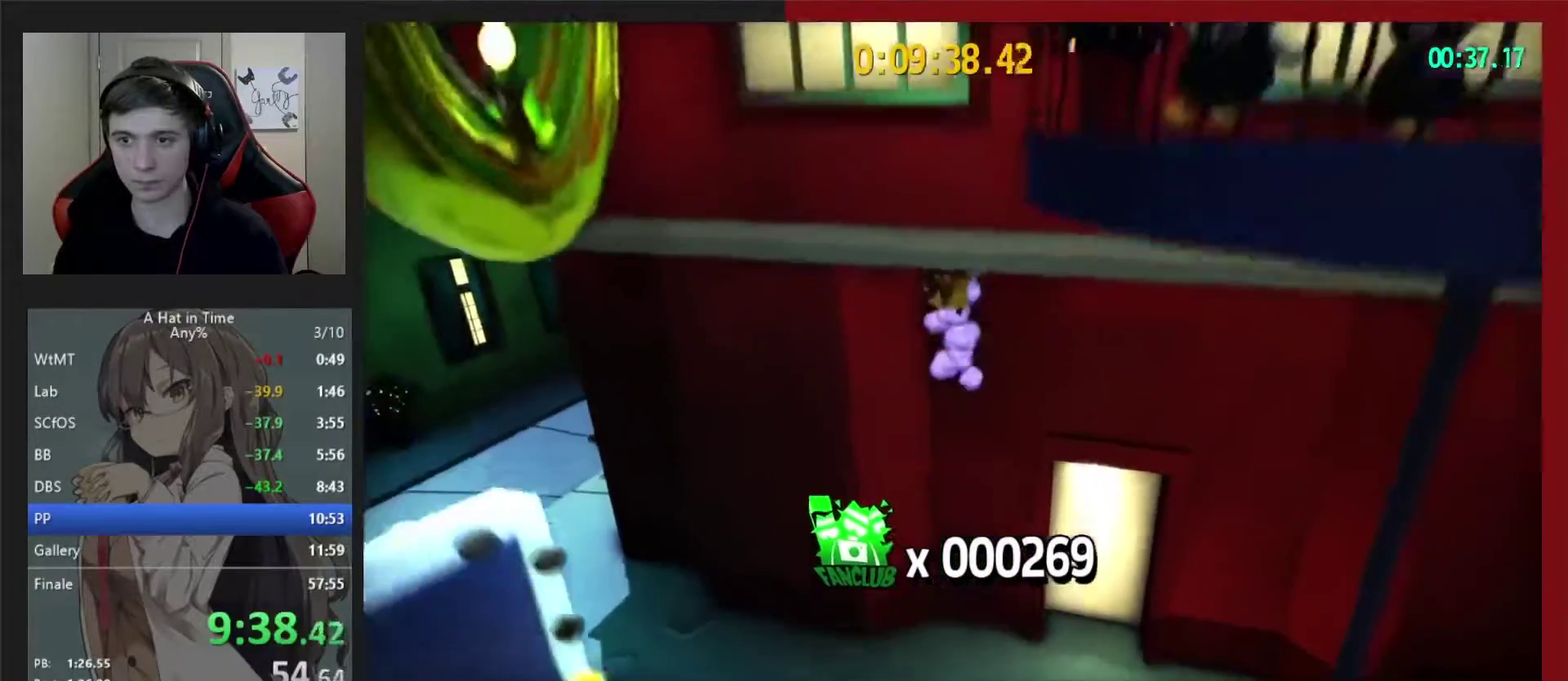
{"buttons": [], "left_stick": "down", "right_stick": "center", "events": [[17, "left_stick", "center"], [350, "left_stick", "down"]]}
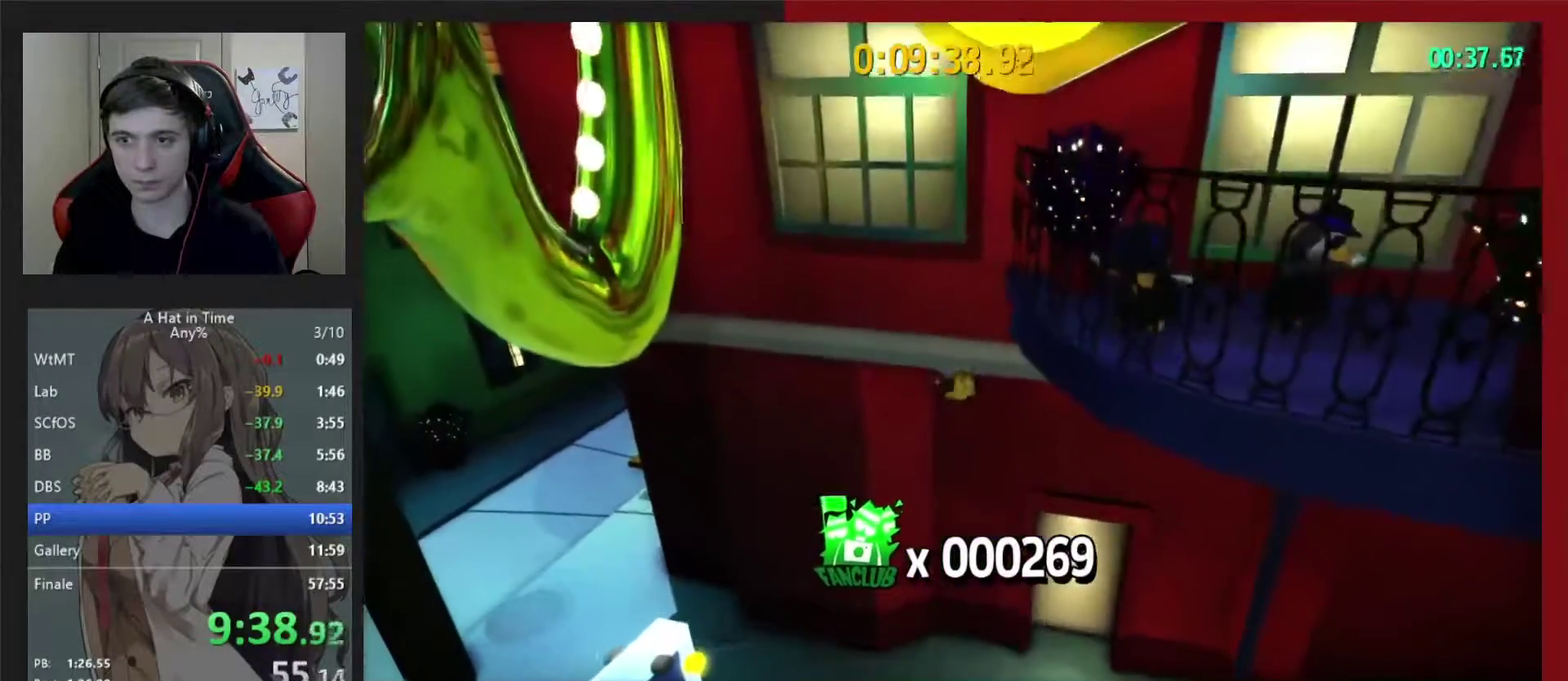
{"buttons": ["A"], "left_stick": "down", "right_stick": "center", "events": [[267, "right_stick", "right"], [317, "right_stick", "center"], [367, "A", "down"]]}
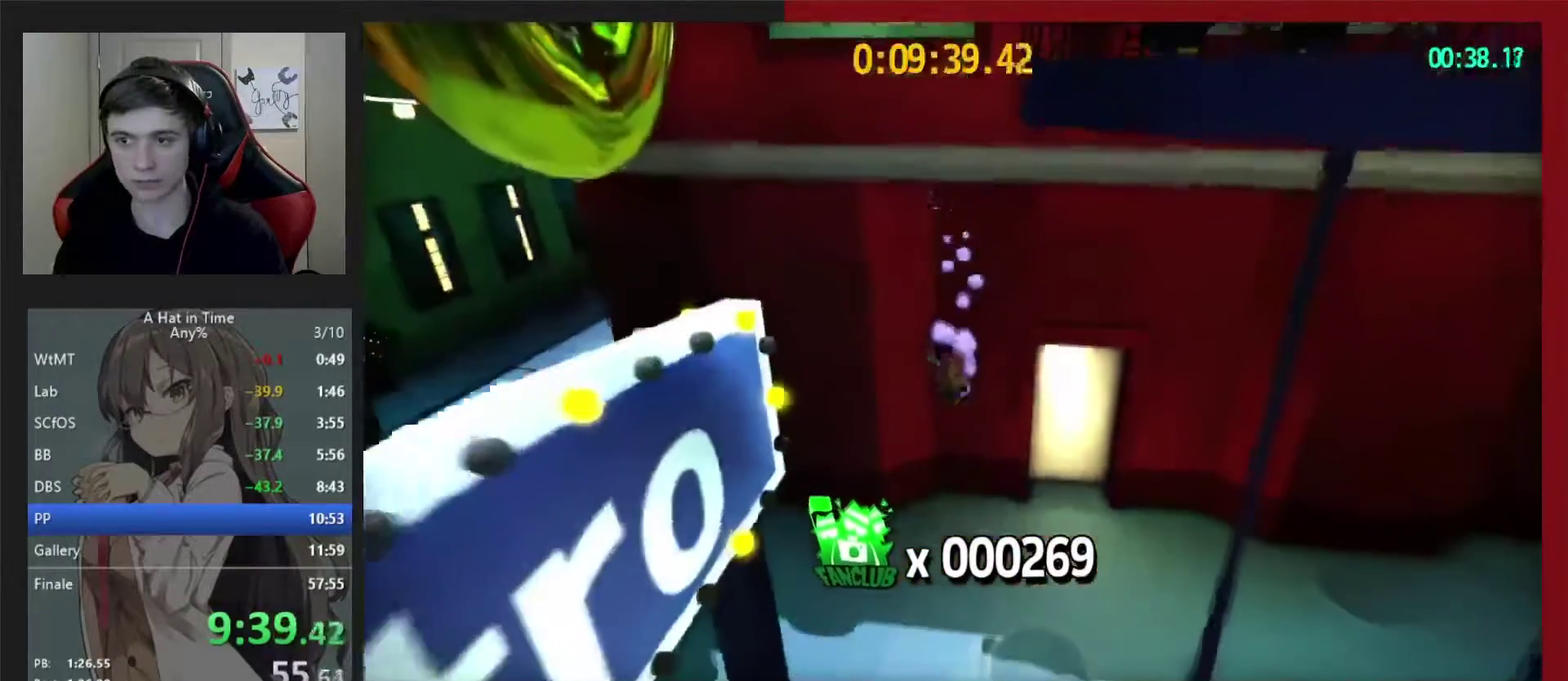
{"buttons": [], "left_stick": "left", "right_stick": "left", "events": [[133, "A", "up"], [417, "right_stick", "left"], [450, "left_stick", "left"]]}
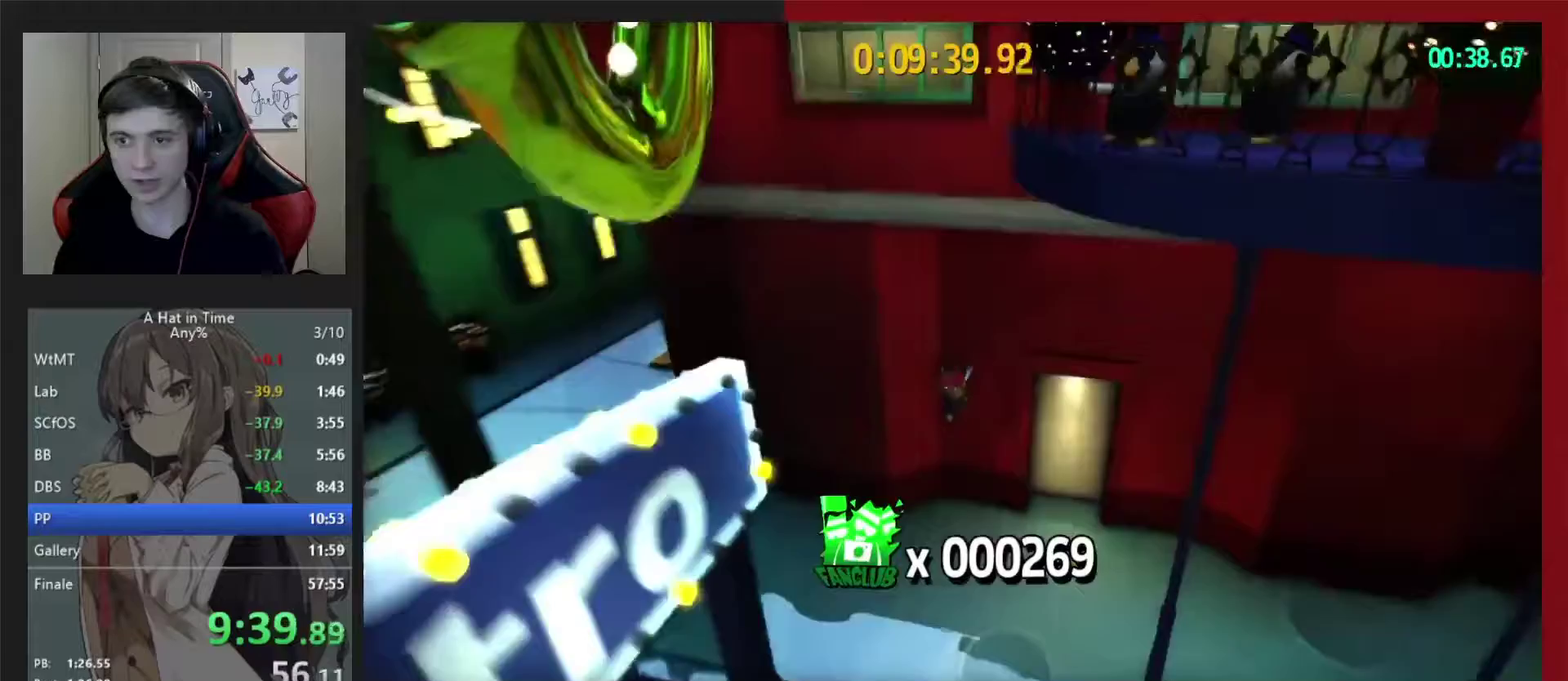
{"buttons": ["L2"], "left_stick": "down", "right_stick": "center", "events": [[33, "left_stick", "up-left"], [183, "left_stick", "center"], [217, "right_stick", "center"], [250, "left_stick", "down"], [483, "L2", "down"]]}
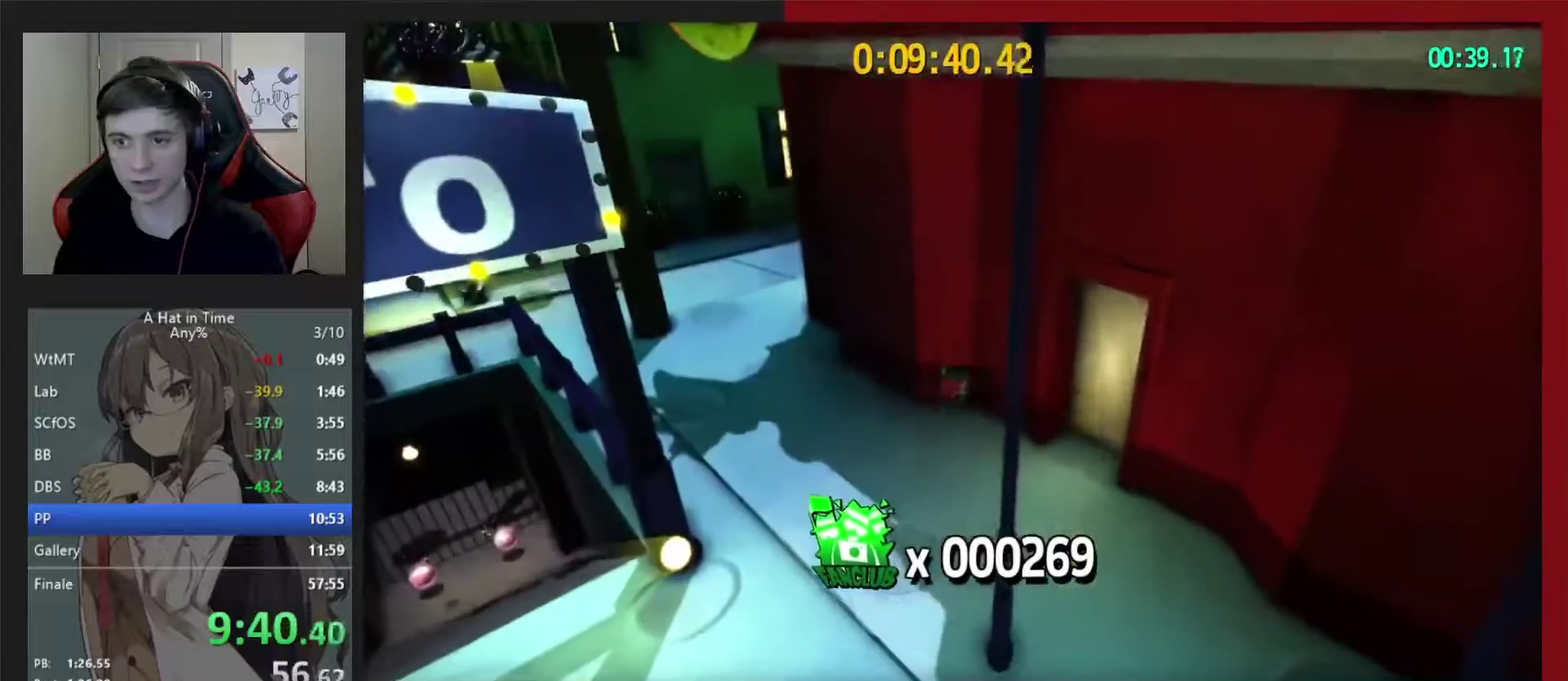
{"buttons": ["L2"], "left_stick": "down", "right_stick": "center", "events": []}
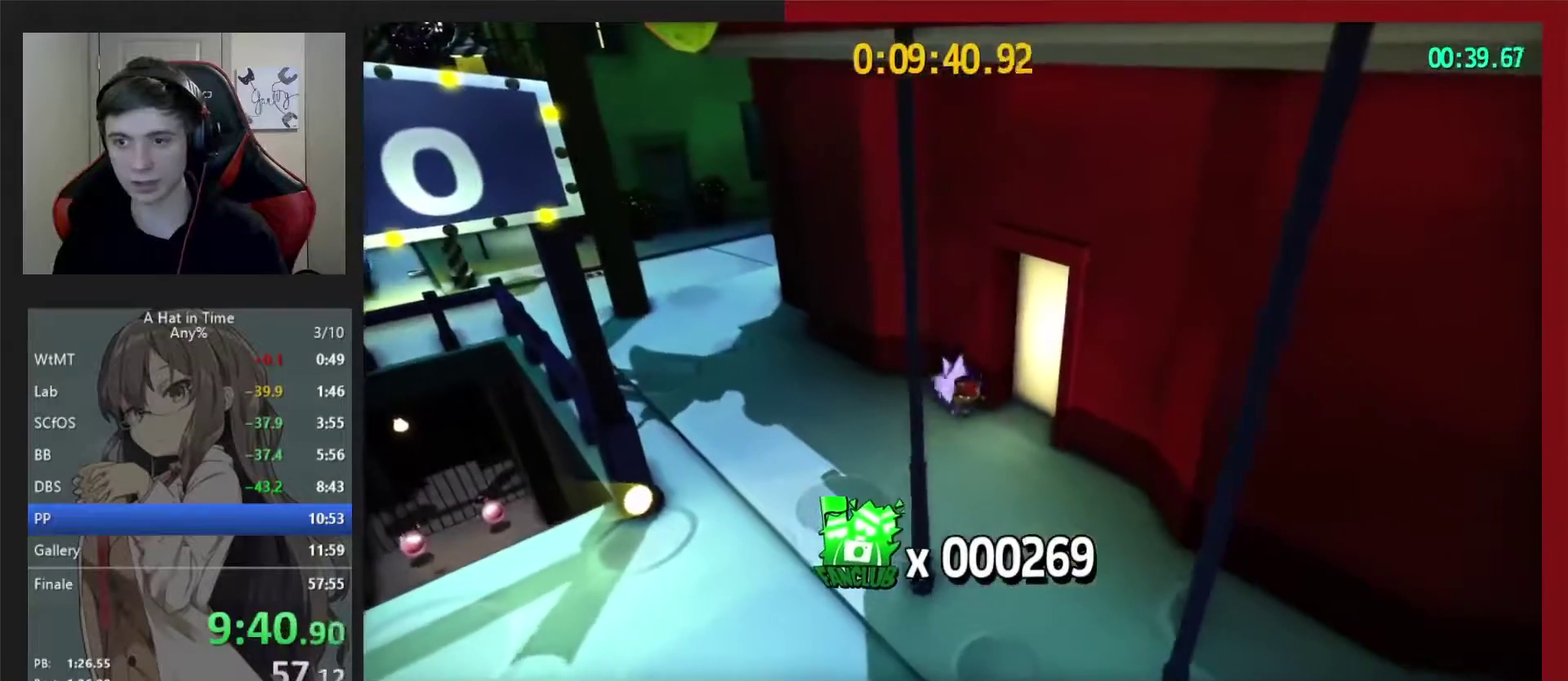
{"buttons": ["L2"], "left_stick": "down", "right_stick": "center", "events": []}
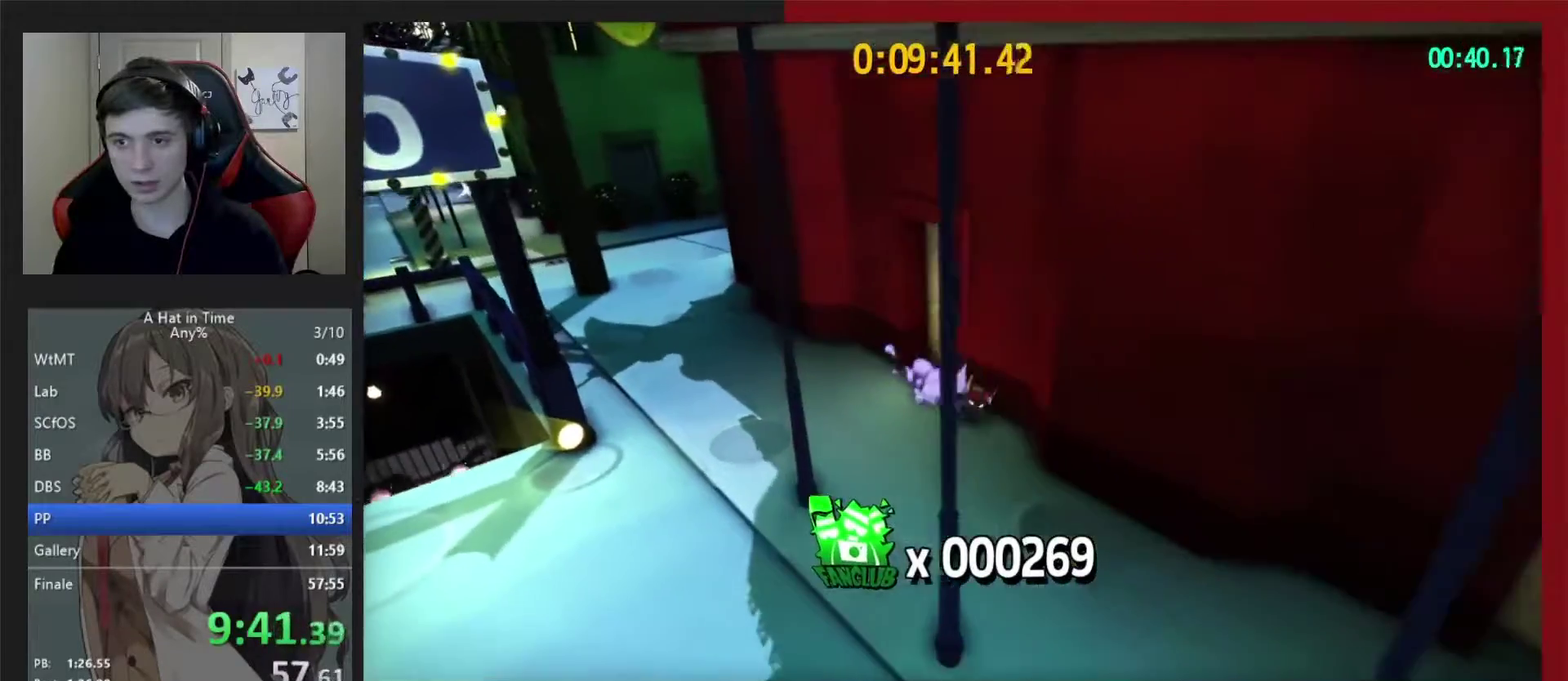
{"buttons": ["L2"], "left_stick": "down", "right_stick": "center", "events": []}
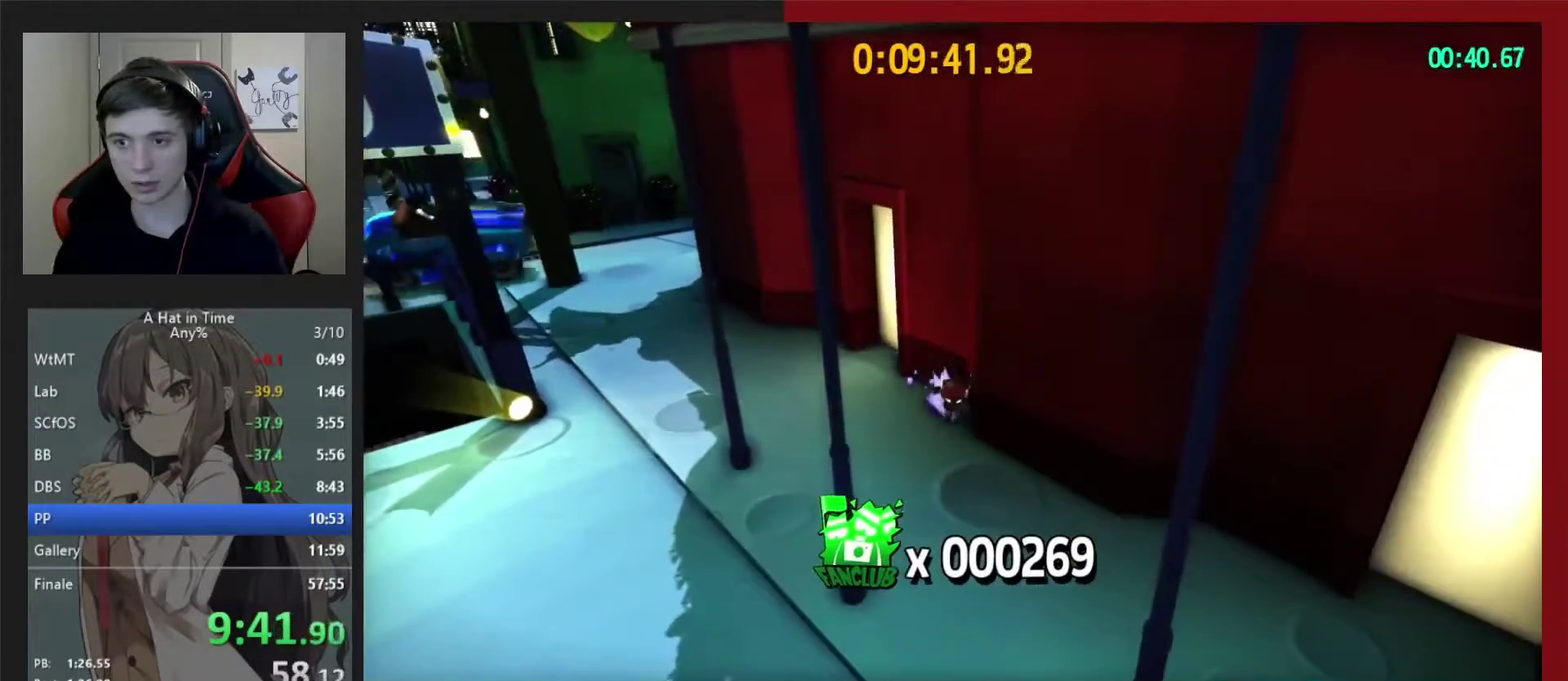
{"buttons": ["L2"], "left_stick": "up-left", "right_stick": "right", "events": [[17, "left_stick", "down-left"], [83, "left_stick", "left"], [133, "left_stick", "up-left"], [433, "right_stick", "right"]]}
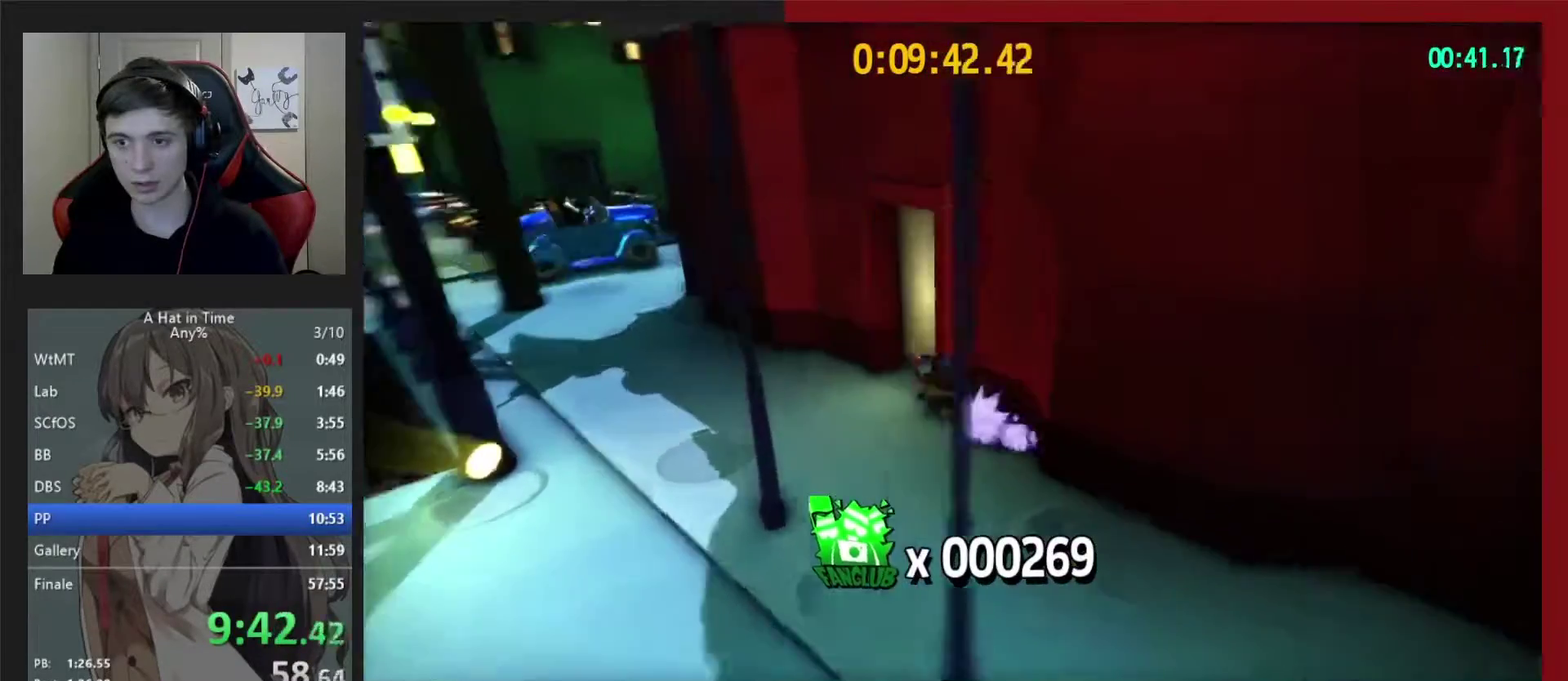
{"buttons": ["L2"], "left_stick": "left", "right_stick": "center", "events": [[17, "left_stick", "up"], [250, "left_stick", "up-left"], [333, "left_stick", "left"], [417, "right_stick", "center"]]}
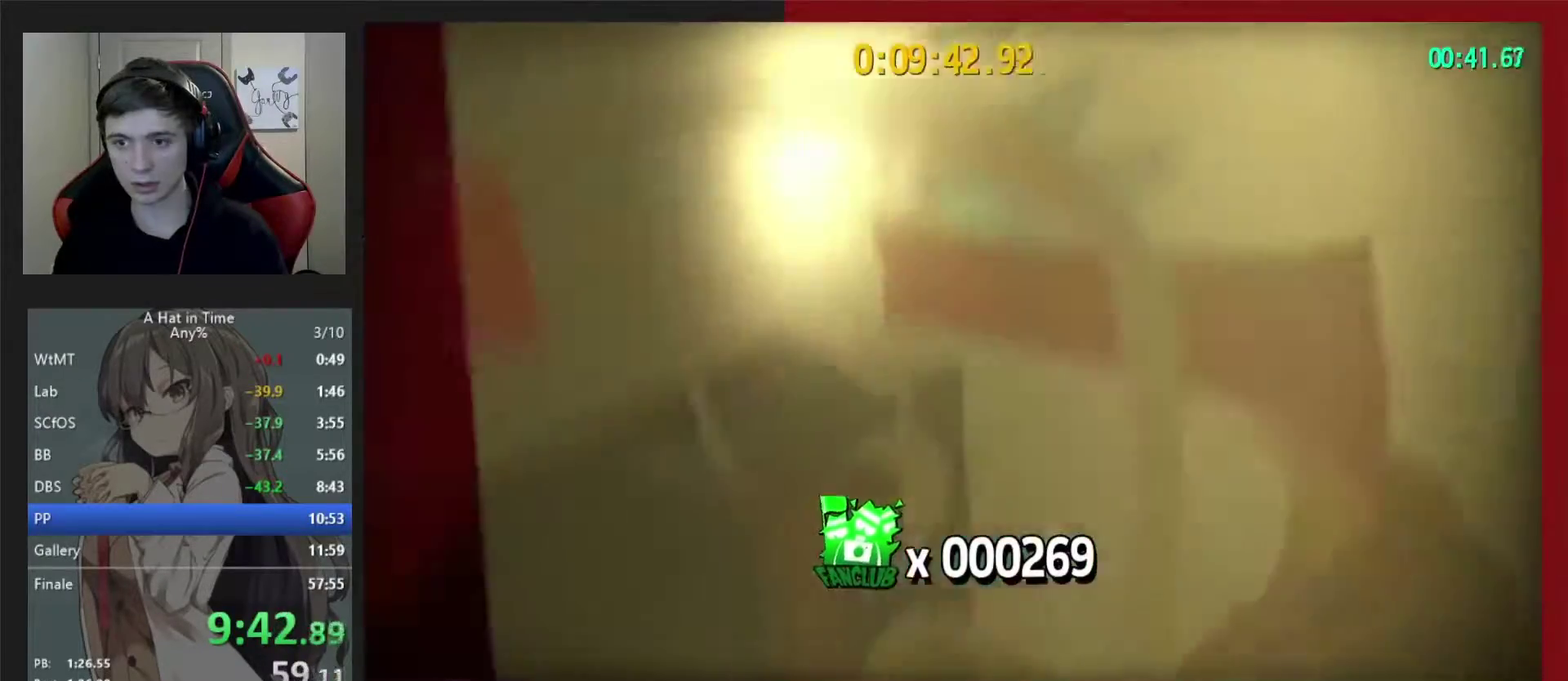
{"buttons": [], "left_stick": "right", "right_stick": "down-left", "events": [[50, "L2", "up"], [67, "left_stick", "center"], [150, "left_stick", "down-right"], [367, "right_stick", "down-left"], [400, "left_stick", "right"]]}
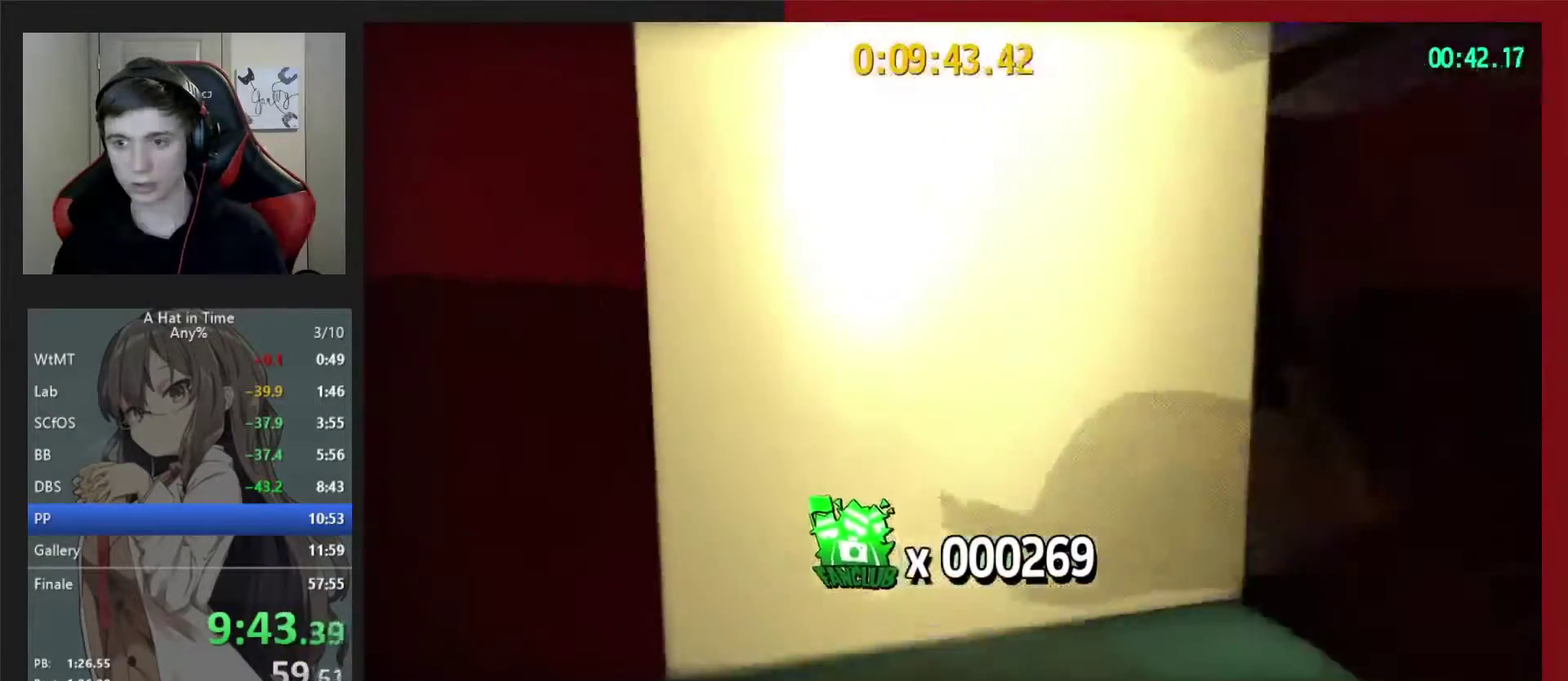
{"buttons": [], "left_stick": "left", "right_stick": "left", "events": [[33, "left_stick", "down-right"], [83, "left_stick", "down"], [283, "right_stick", "left"], [317, "left_stick", "down-left"], [450, "left_stick", "left"]]}
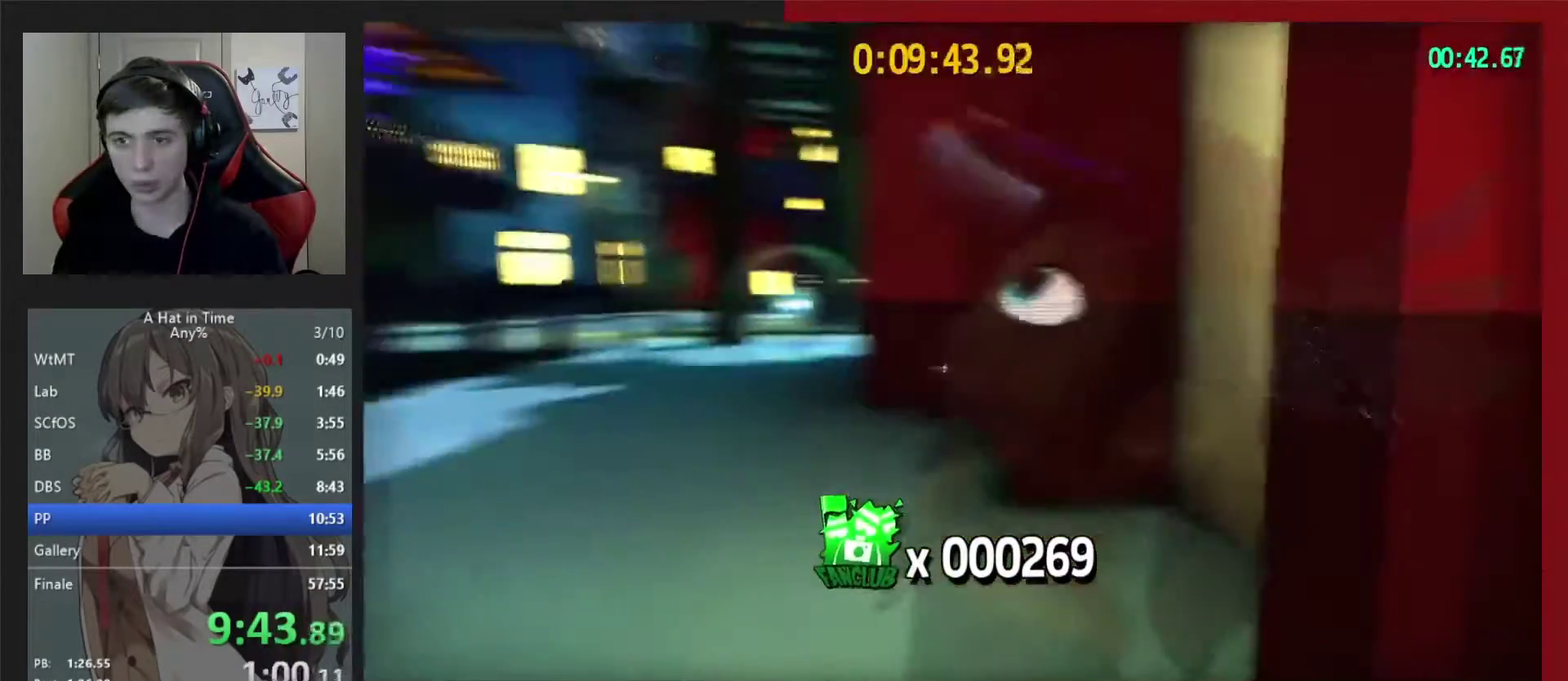
{"buttons": ["R2"], "left_stick": "up-left", "right_stick": "center", "events": [[133, "left_stick", "up-left"], [133, "right_stick", "center"], [250, "R2", "down"]]}
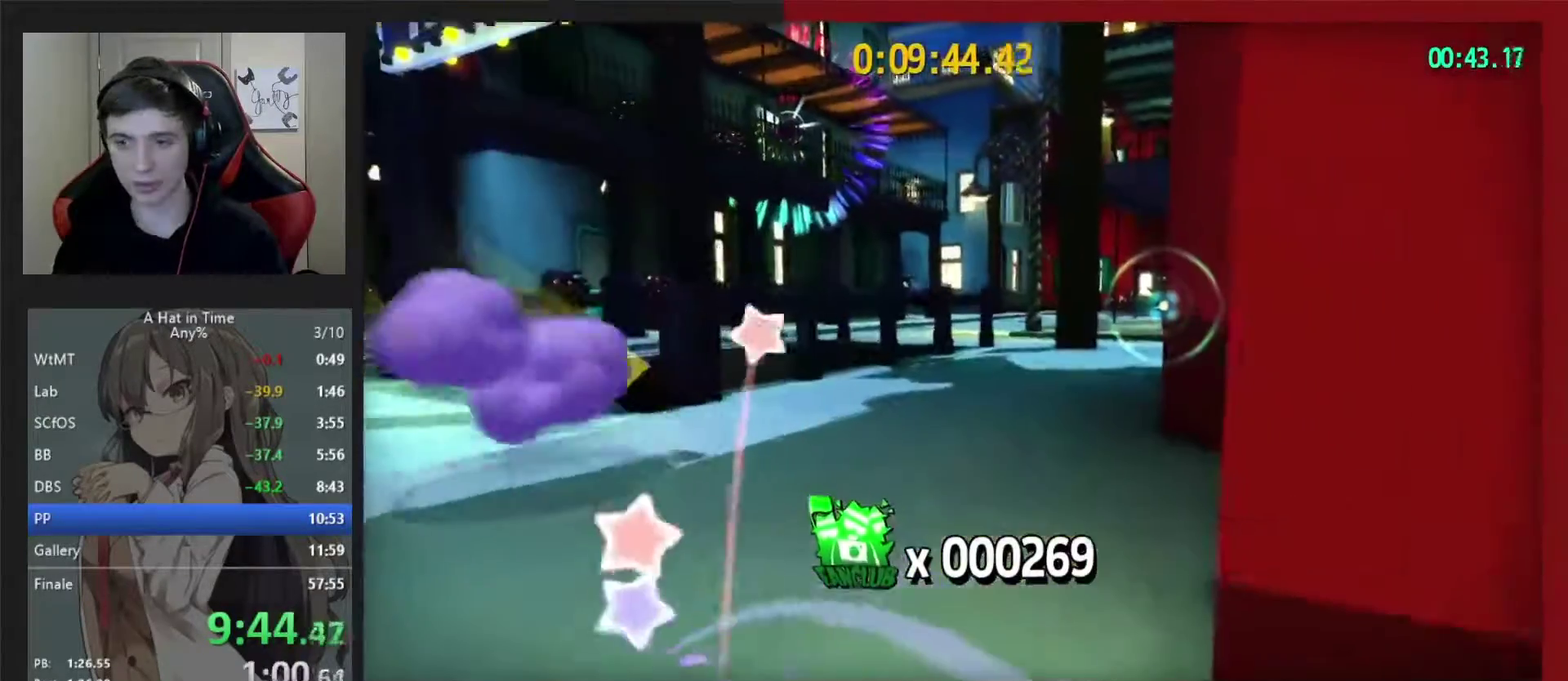
{"buttons": [], "left_stick": "up-left", "right_stick": "center", "events": [[117, "R2", "up"], [267, "right_stick", "right"], [317, "right_stick", "center"], [333, "A", "down"], [500, "A", "up"]]}
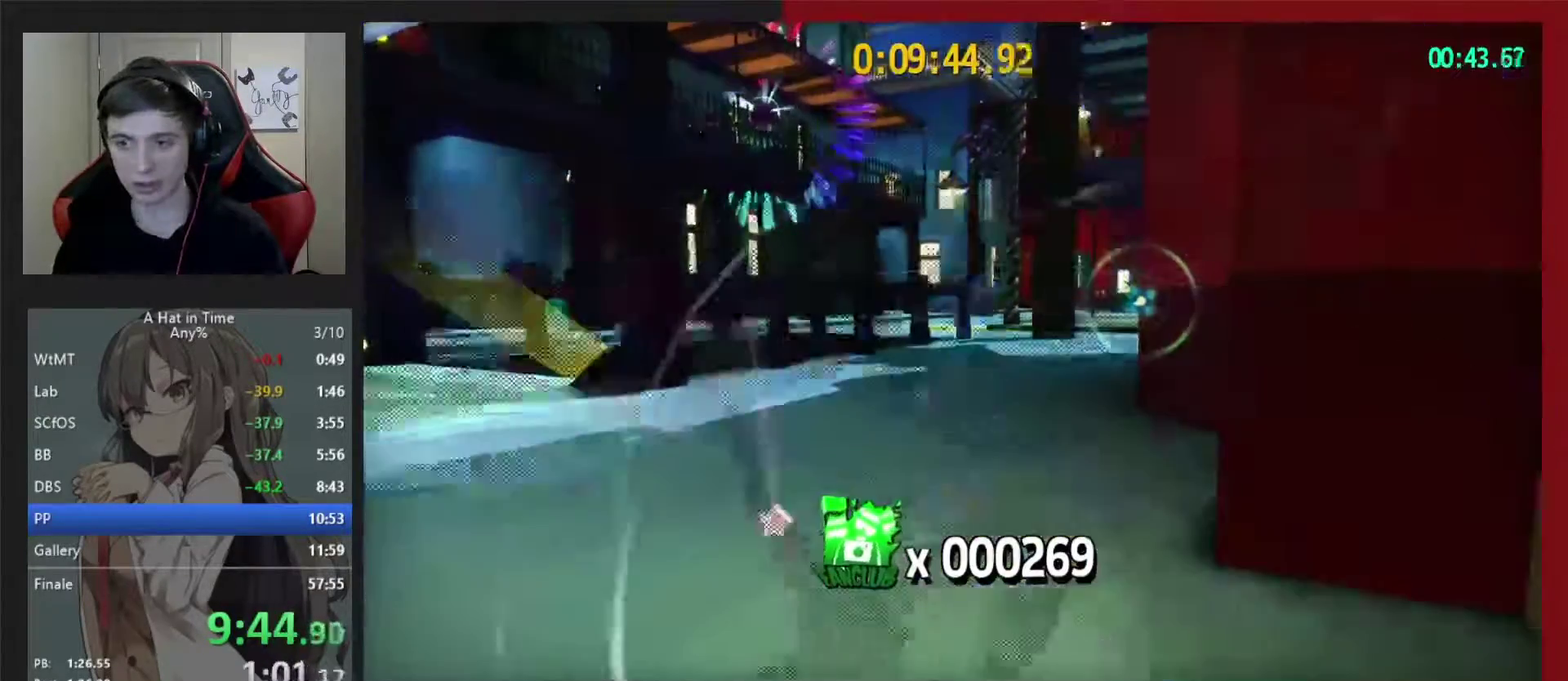
{"buttons": ["R2"], "left_stick": "up-left", "right_stick": "center", "events": [[383, "R2", "down"]]}
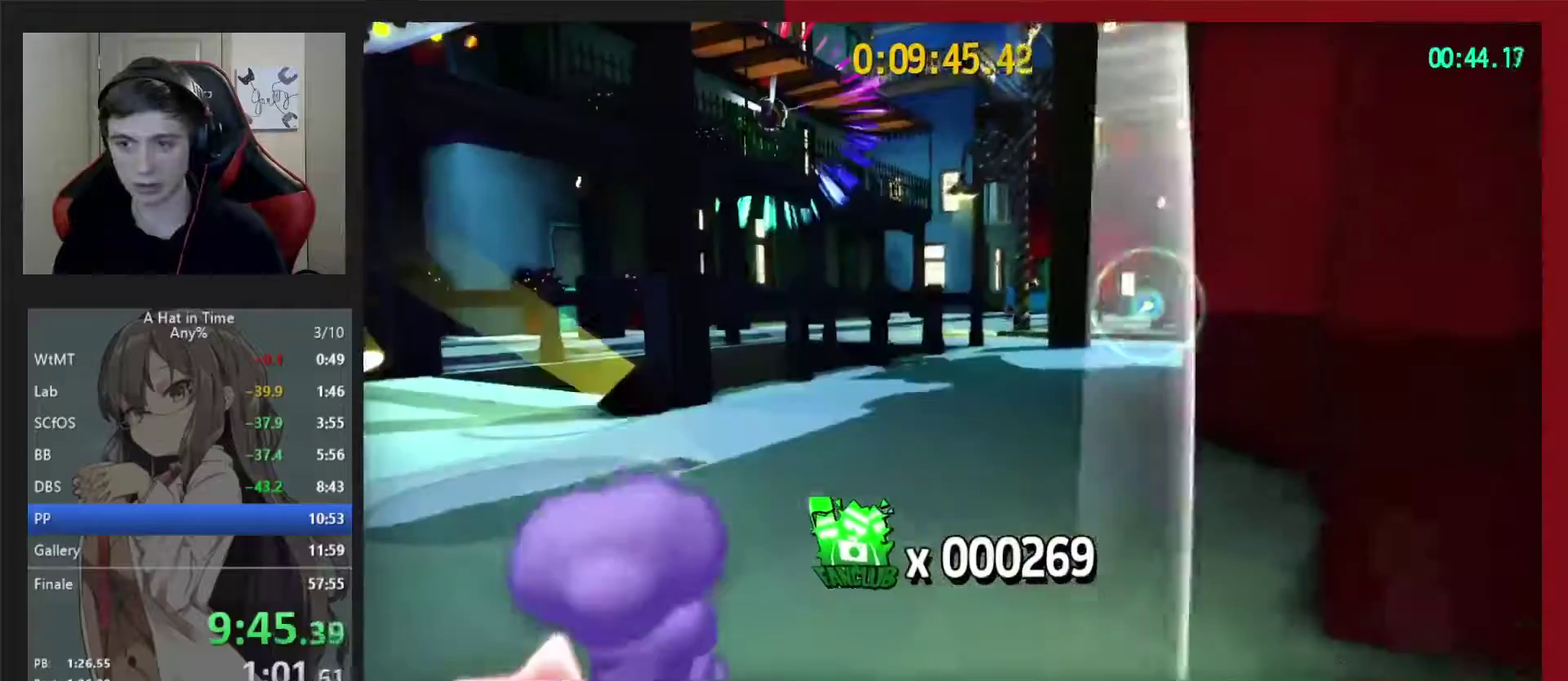
{"buttons": [], "left_stick": "up-left", "right_stick": "right", "events": [[33, "R2", "up"], [117, "left_stick", "left"], [317, "right_stick", "right"], [400, "left_stick", "up-left"]]}
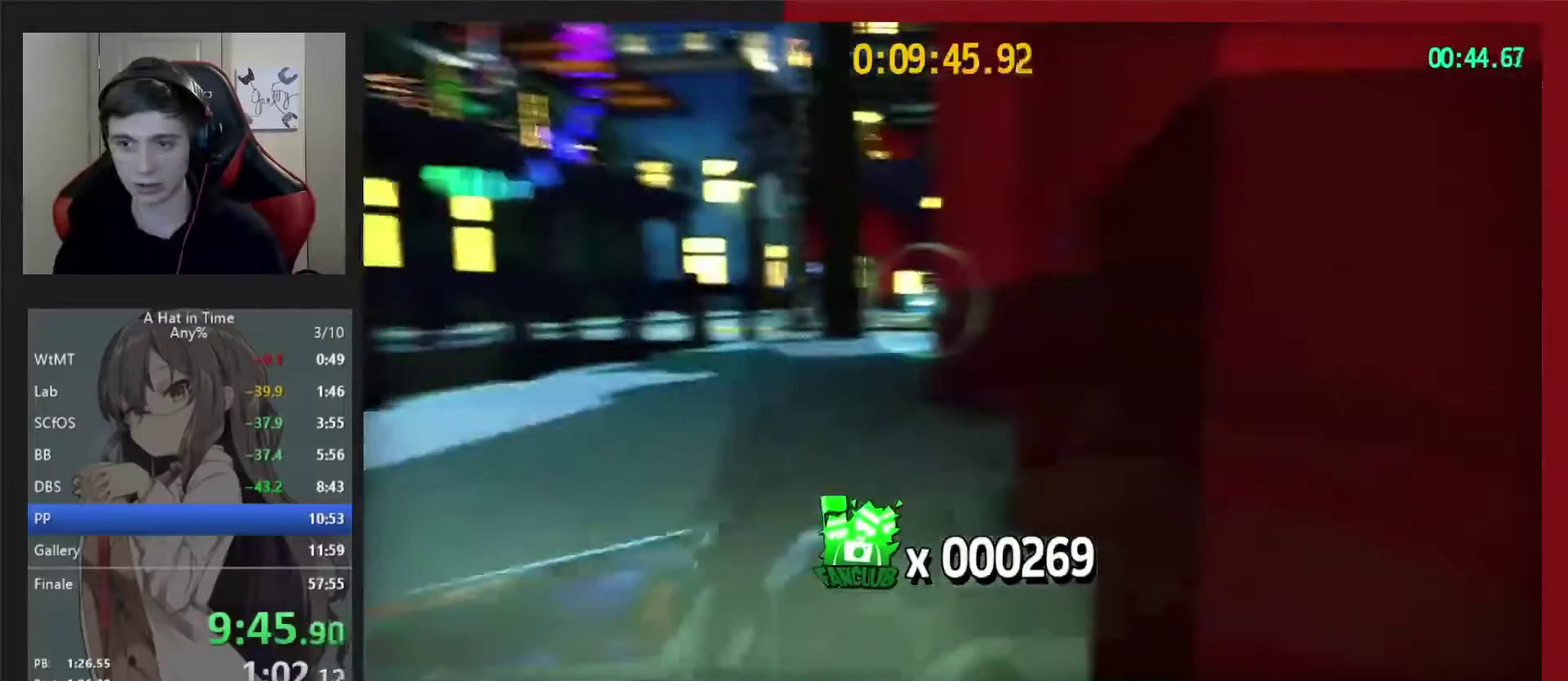
{"buttons": [], "left_stick": "left", "right_stick": "center", "events": [[67, "left_stick", "left"], [83, "right_stick", "center"]]}
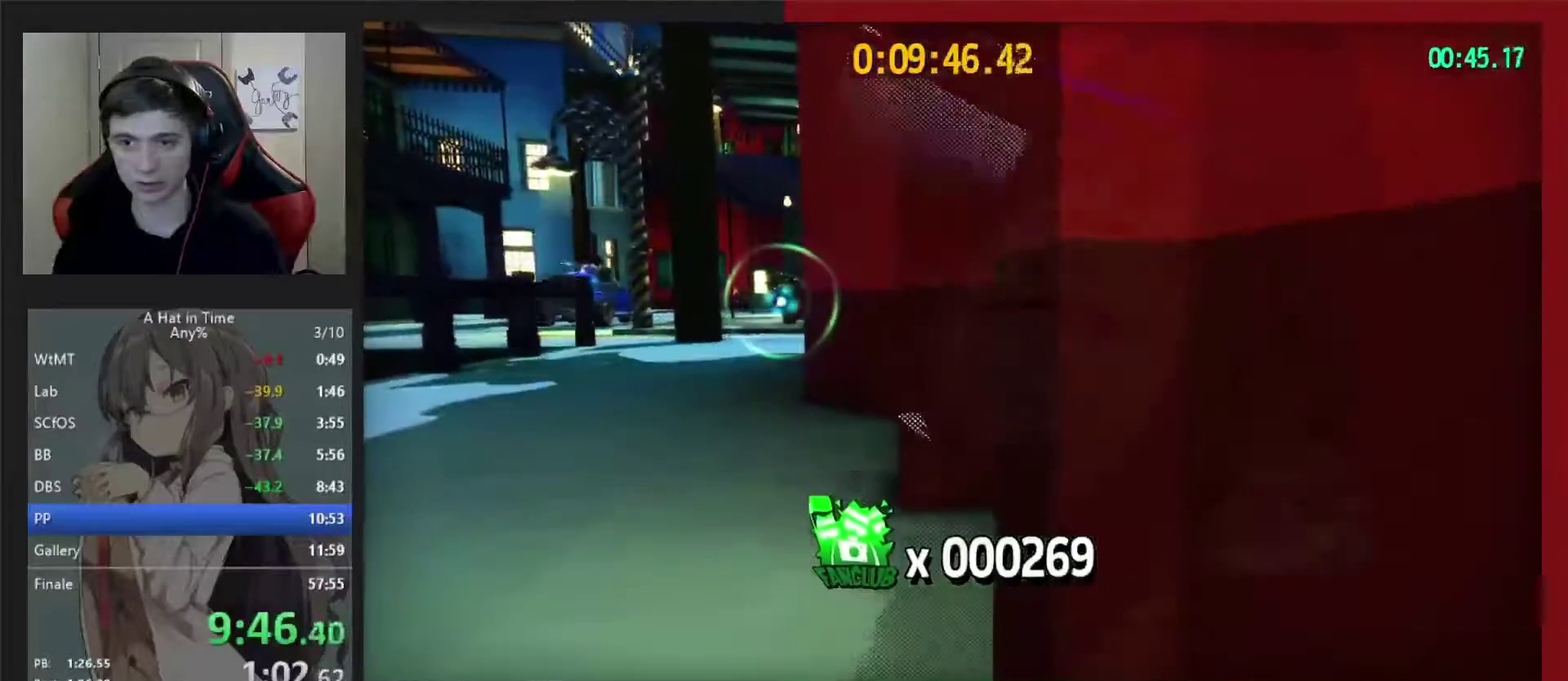
{"buttons": ["L2"], "left_stick": "left", "right_stick": "center", "events": [[100, "L2", "down"], [250, "left_stick", "center"], [500, "left_stick", "left"]]}
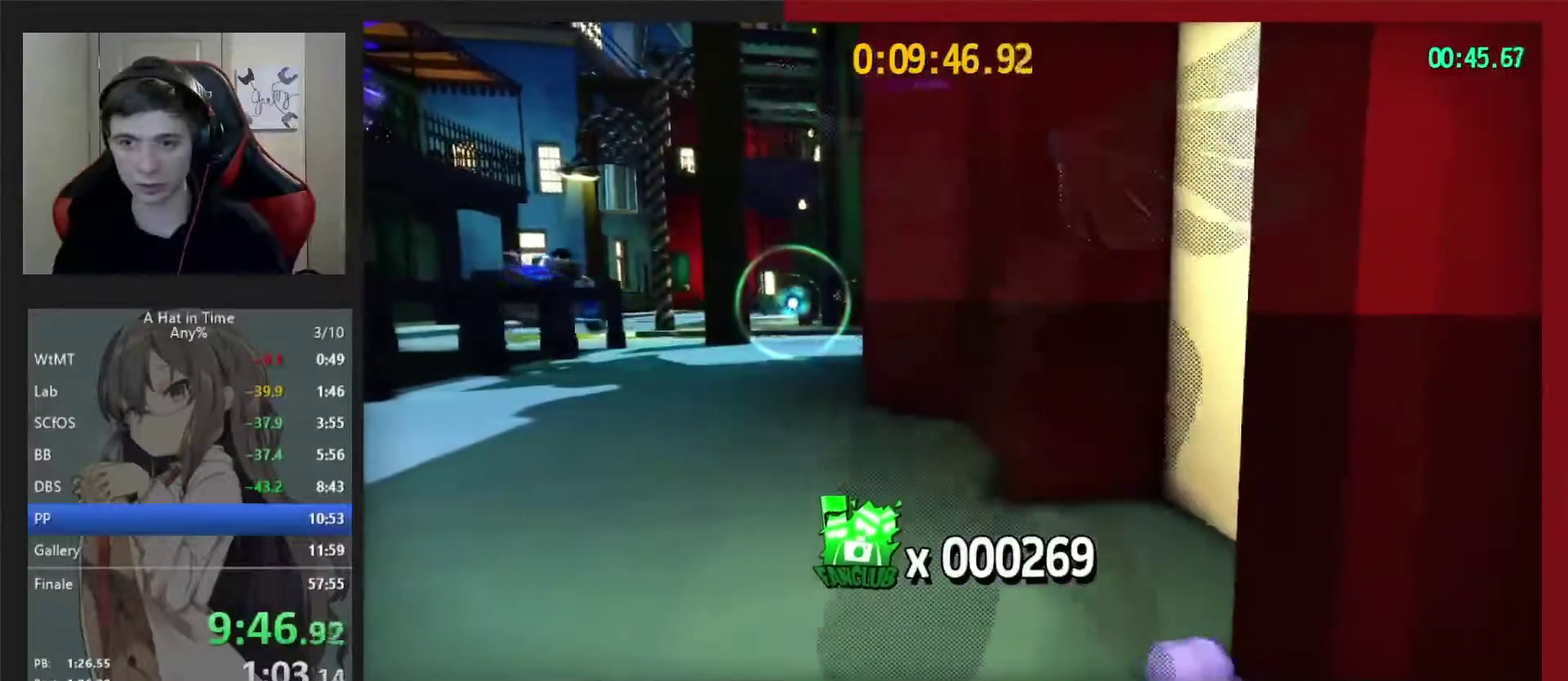
{"buttons": ["L2"], "left_stick": "up", "right_stick": "center", "events": [[383, "left_stick", "up"]]}
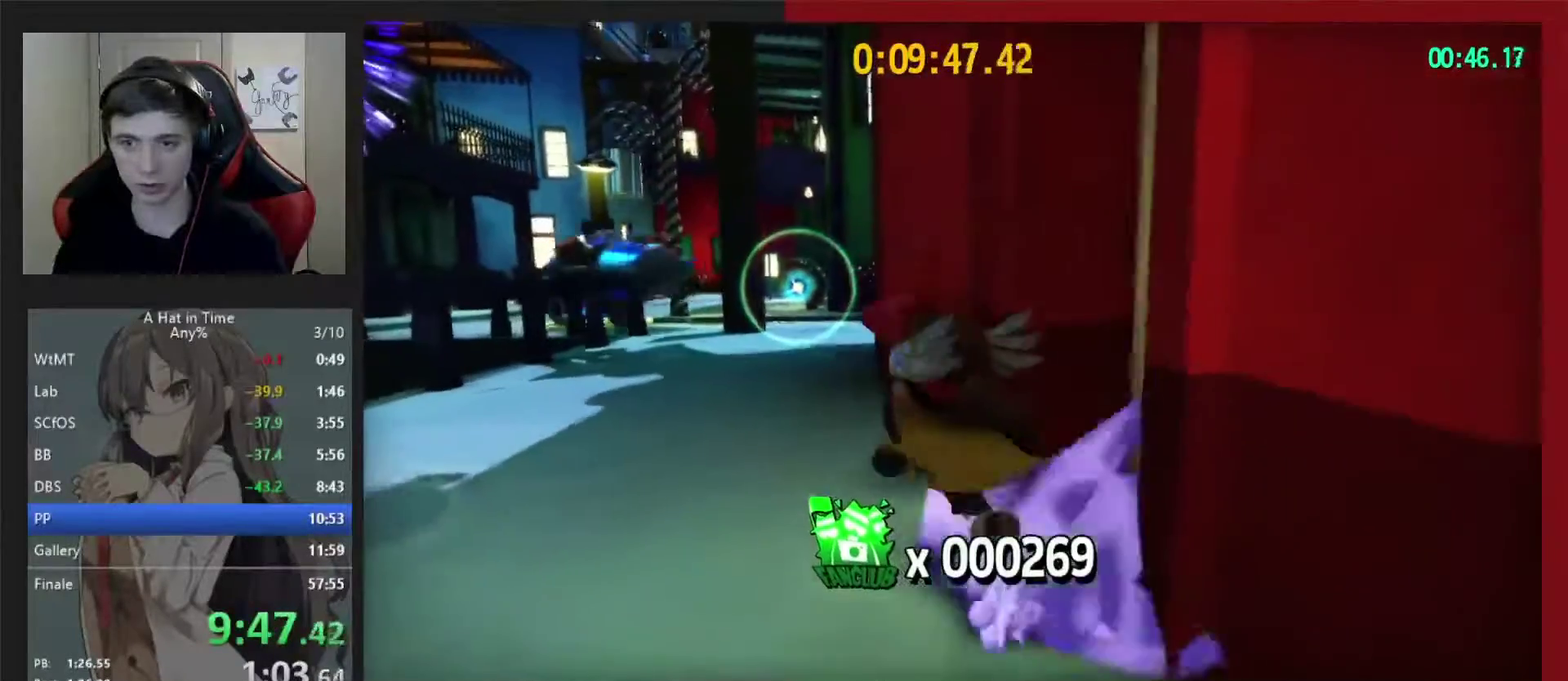
{"buttons": [], "left_stick": "up", "right_stick": "center", "events": [[150, "L2", "up"], [283, "A", "down"], [433, "A", "up"]]}
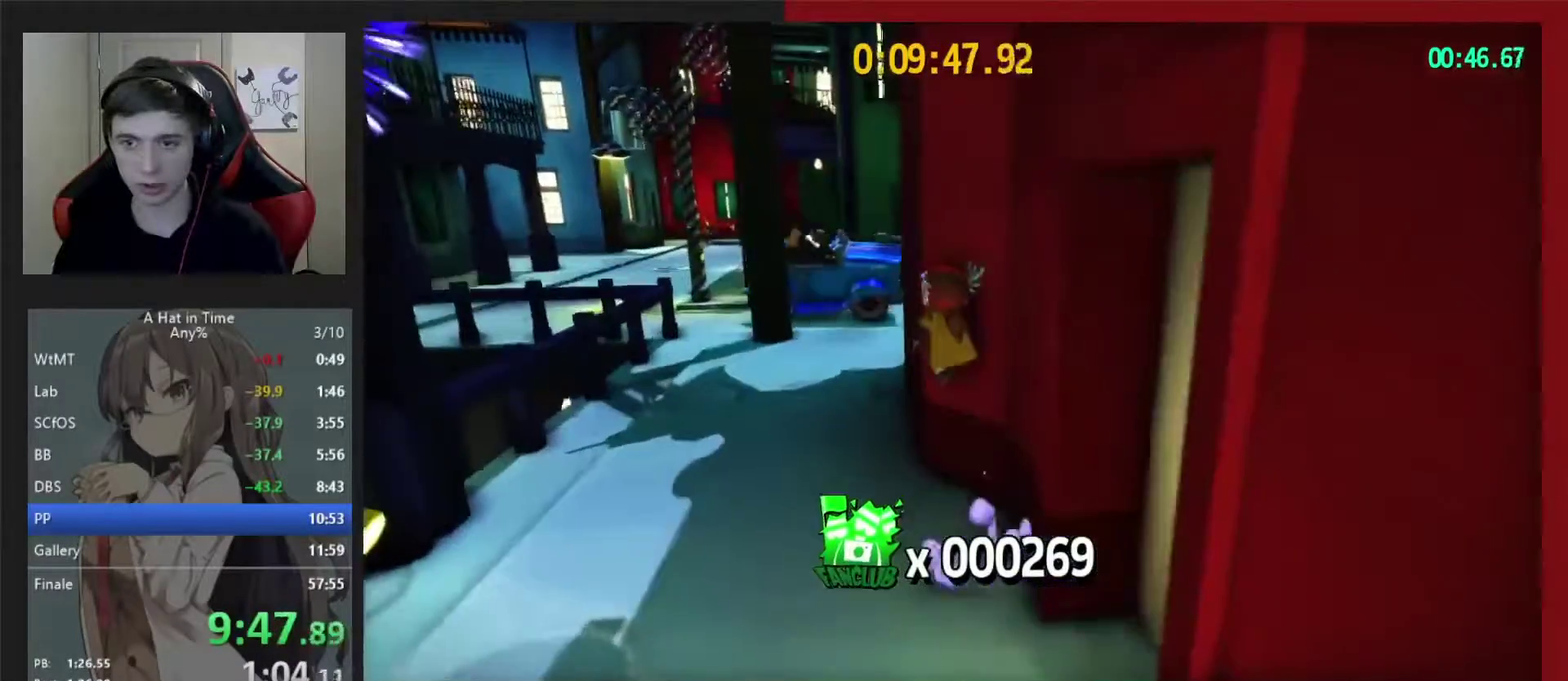
{"buttons": [], "left_stick": "up", "right_stick": "center", "events": [[83, "A", "down"], [267, "A", "up"]]}
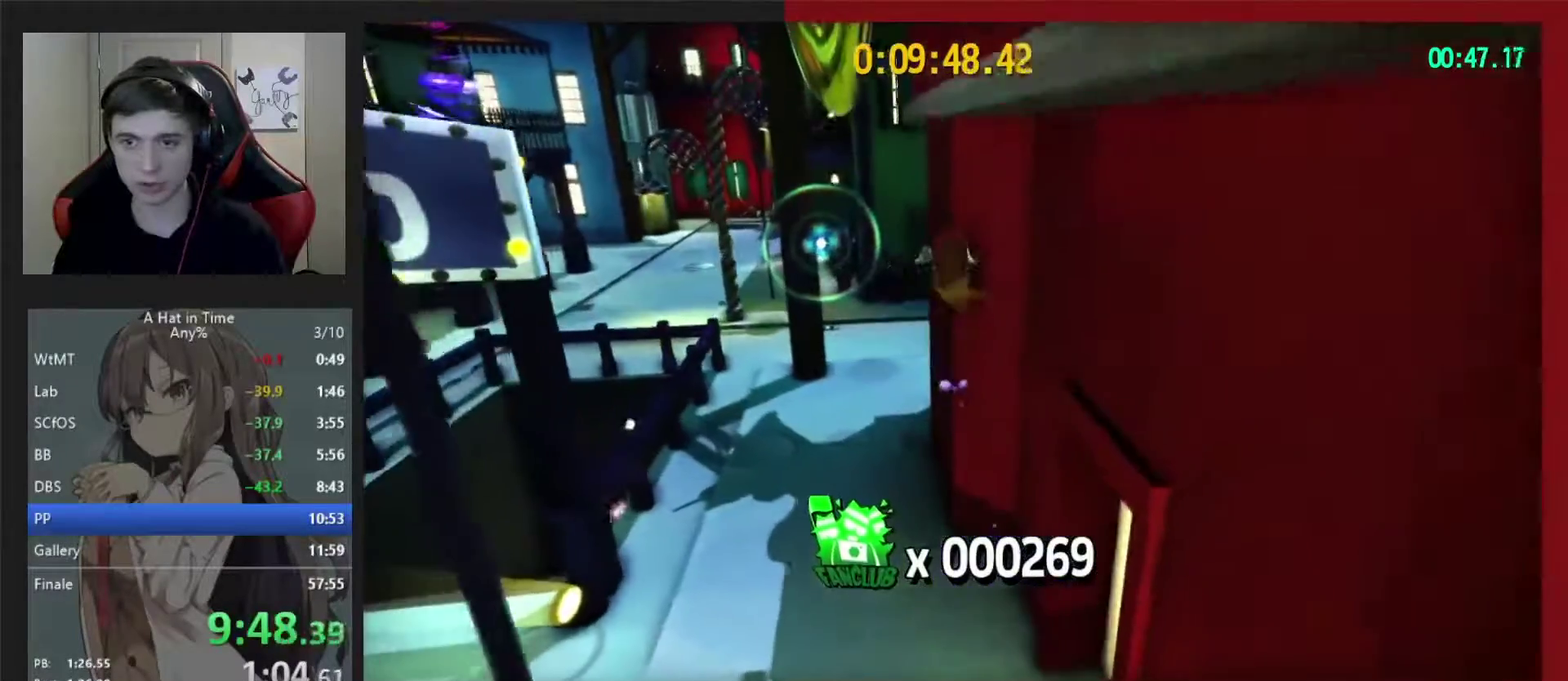
{"buttons": [], "left_stick": "down", "right_stick": "center", "events": [[167, "right_stick", "right"], [317, "right_stick", "center"], [500, "left_stick", "down"]]}
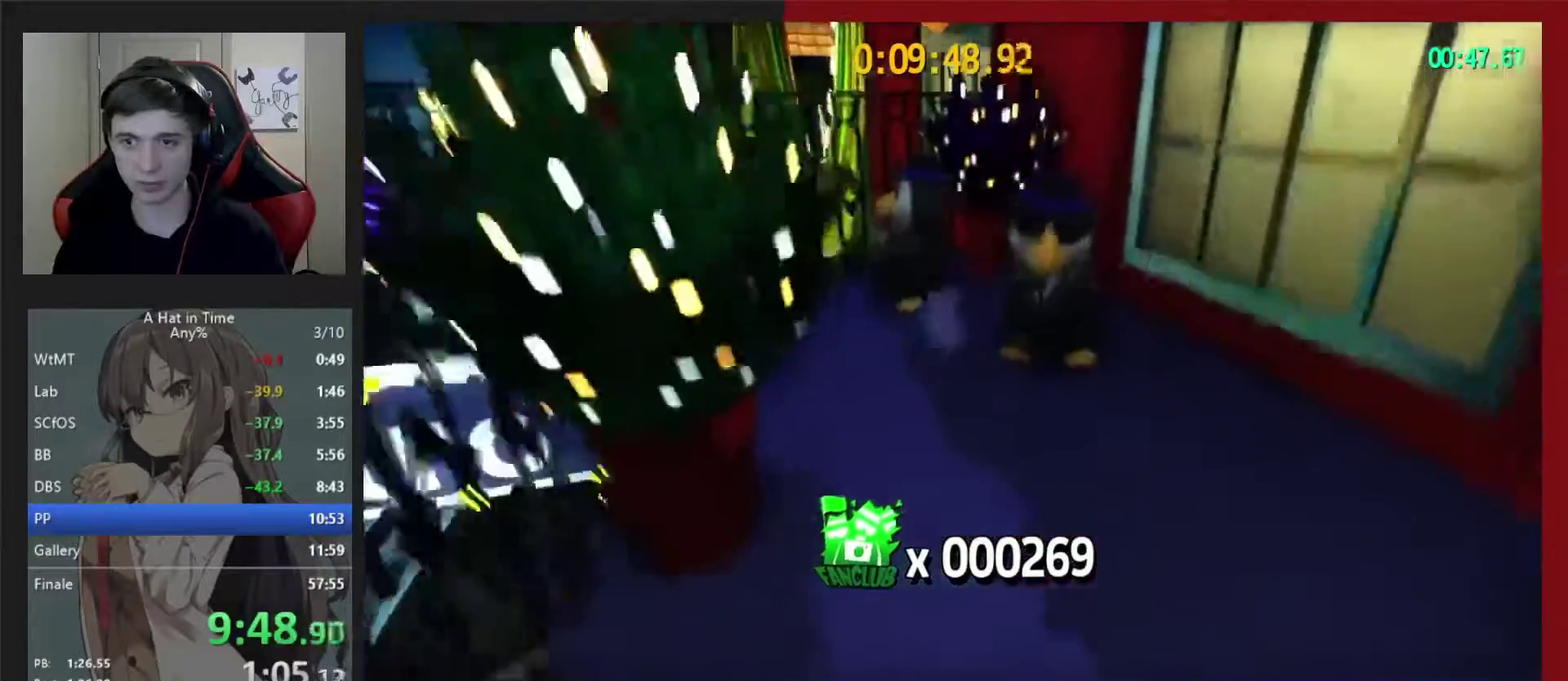
{"buttons": [], "left_stick": "left", "right_stick": "center", "events": [[50, "A", "down"], [133, "left_stick", "down-left"], [333, "left_stick", "left"], [417, "A", "up"]]}
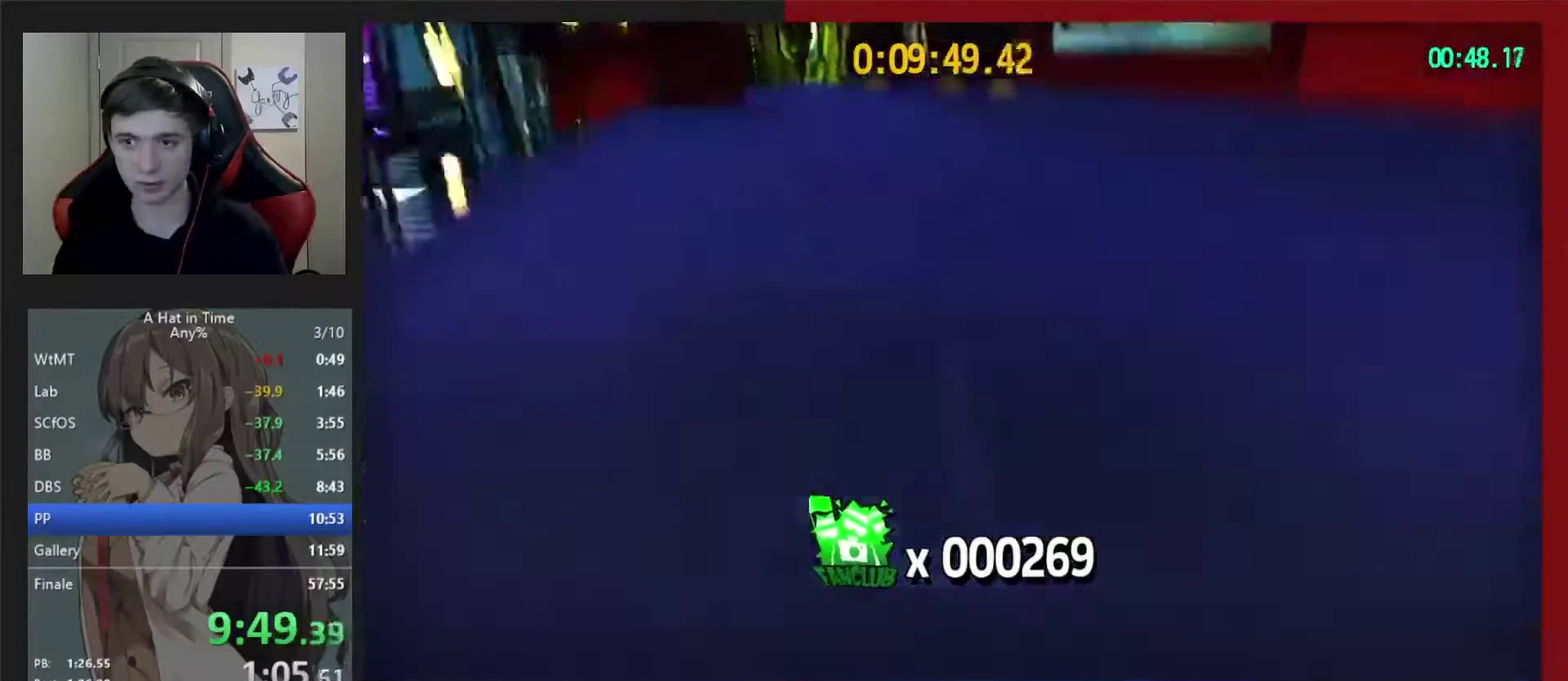
{"buttons": [], "left_stick": "down", "right_stick": "up-right", "events": [[133, "left_stick", "down-left"], [150, "right_stick", "up-right"], [250, "left_stick", "down"]]}
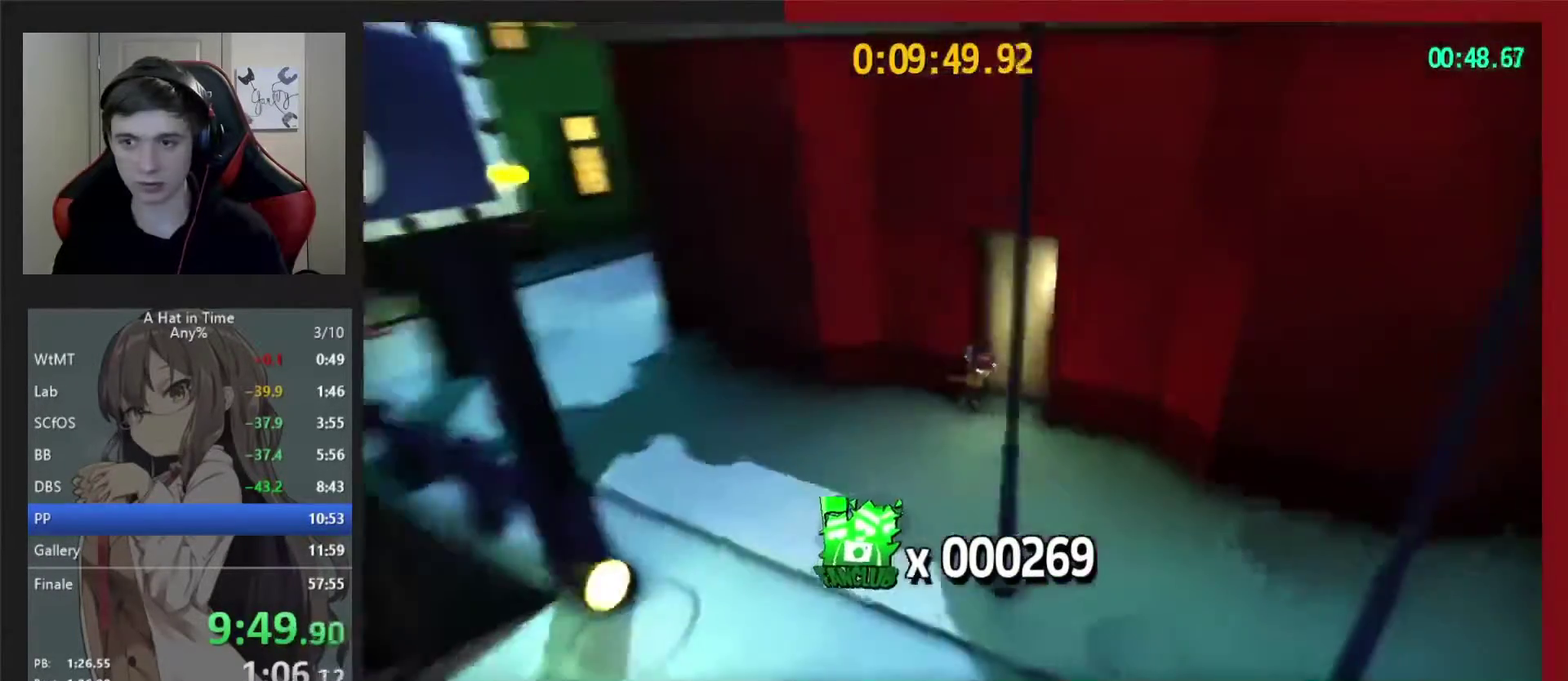
{"buttons": ["A"], "left_stick": "up-right", "right_stick": "center", "events": [[67, "left_stick", "down-right"], [117, "left_stick", "right"], [150, "right_stick", "center"], [167, "A", "down"], [250, "left_stick", "up-right"], [317, "A", "up"], [467, "A", "down"]]}
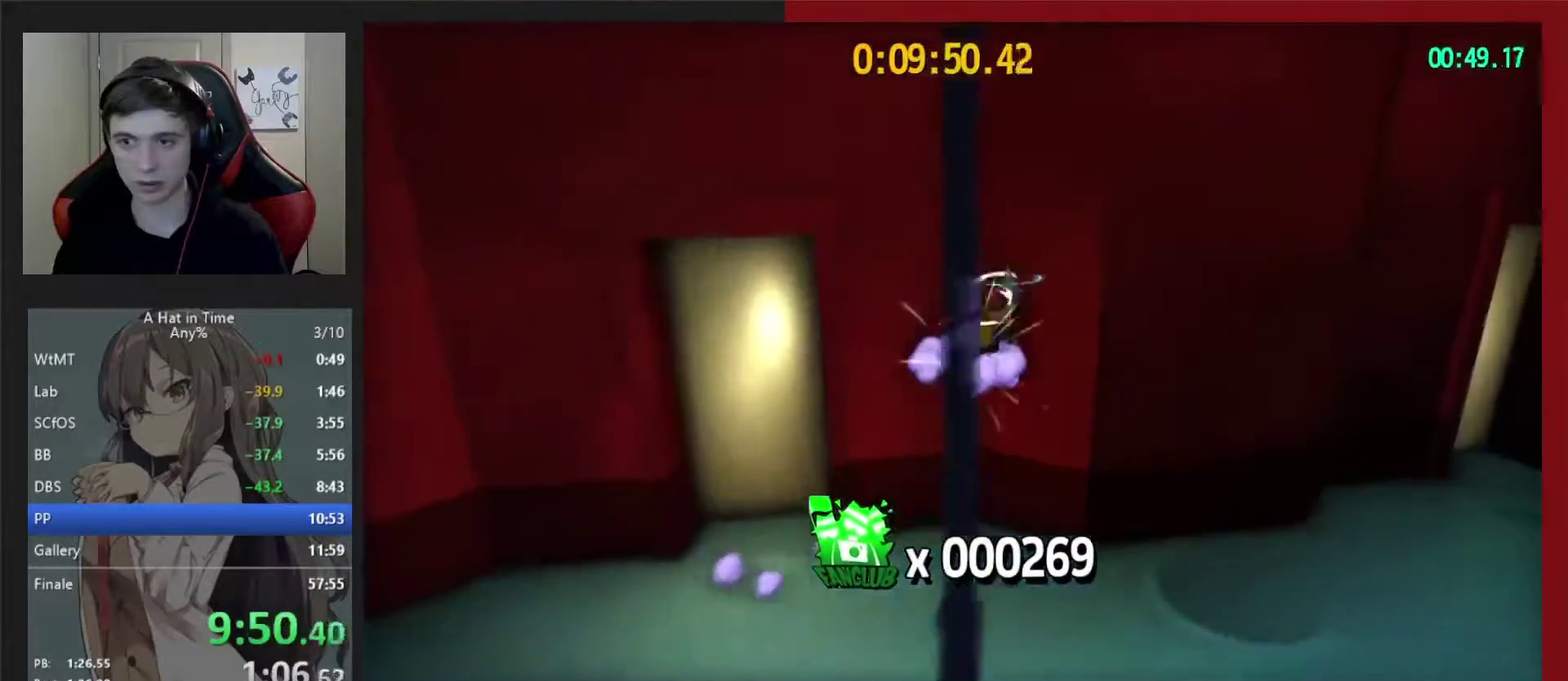
{"buttons": [], "left_stick": "up-right", "right_stick": "right", "events": [[267, "A", "up"], [433, "right_stick", "right"]]}
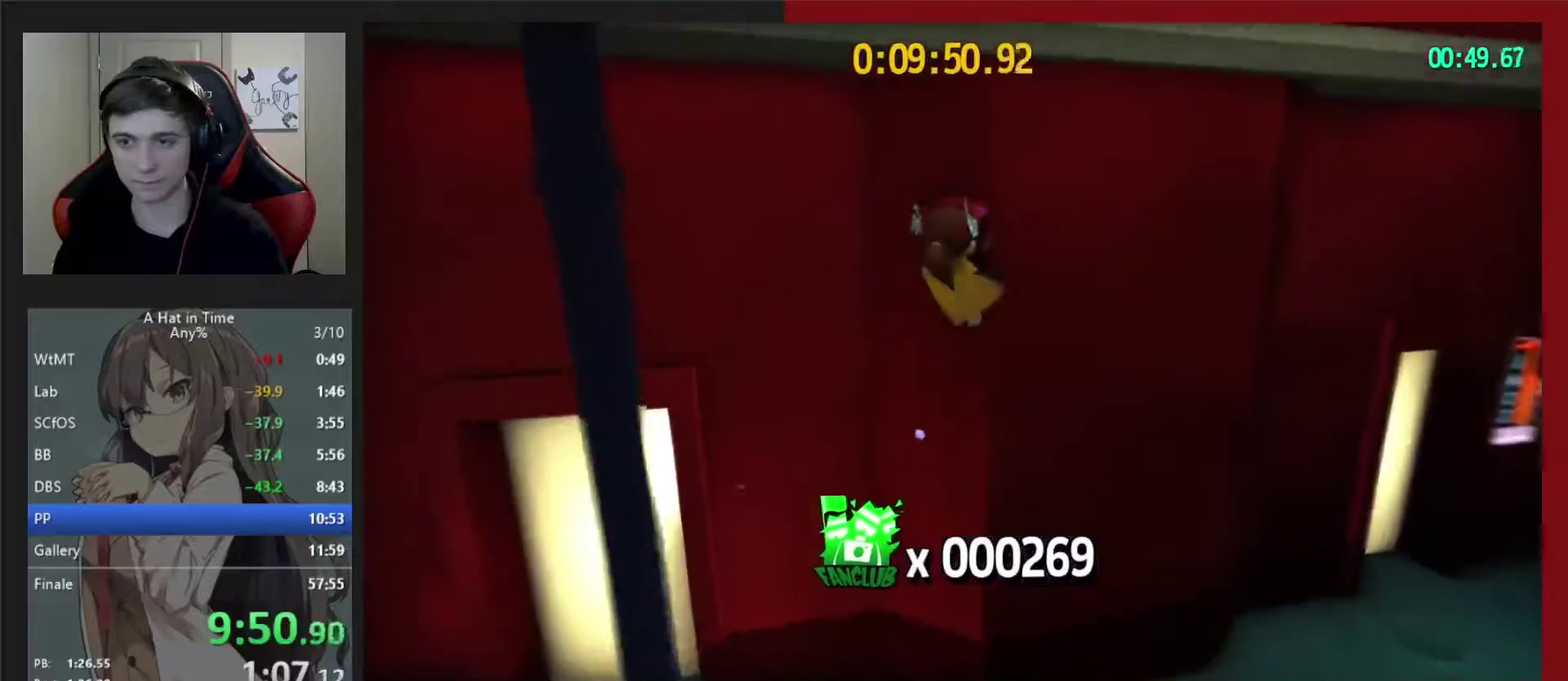
{"buttons": ["A"], "left_stick": "up-right", "right_stick": "center", "events": [[50, "right_stick", "up-right"], [150, "right_stick", "center"], [500, "A", "down"]]}